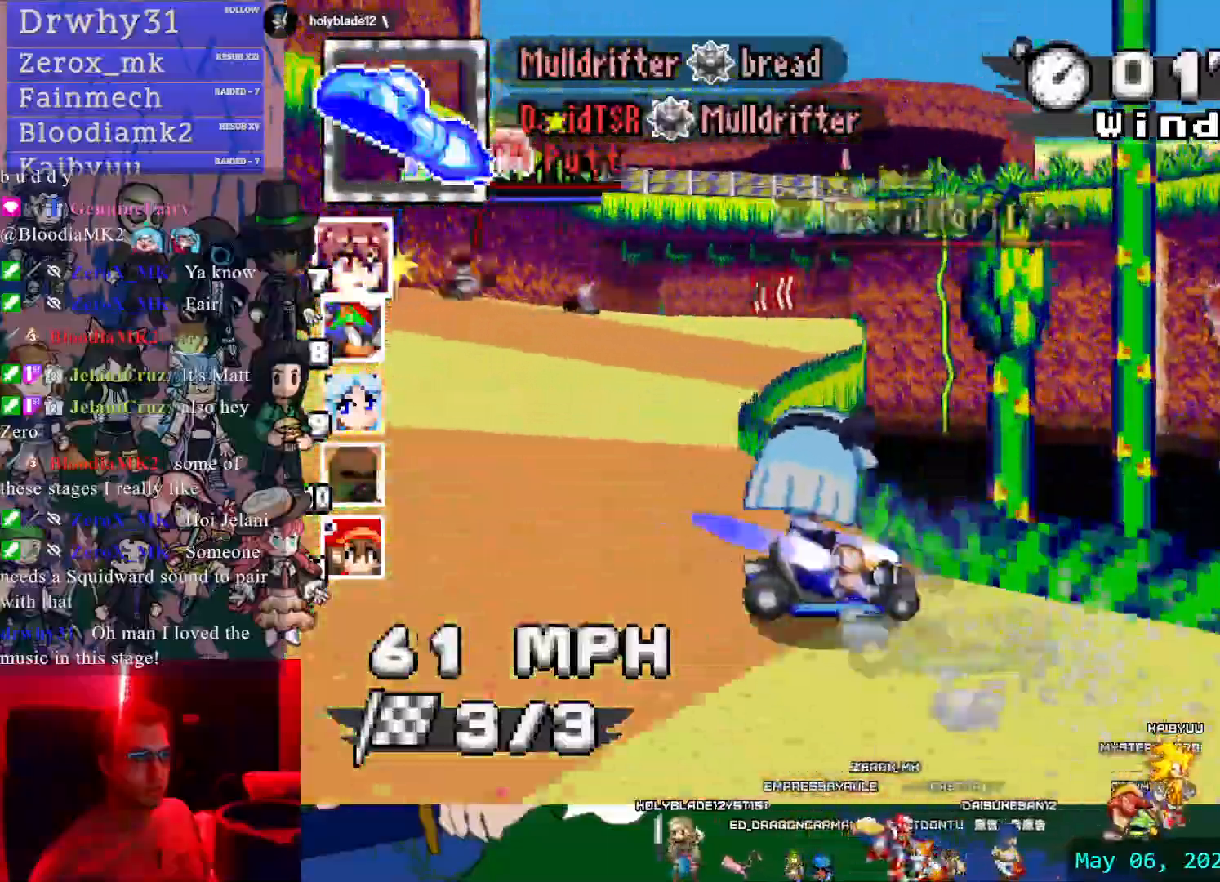
Gameplay with a controller (PlayStation layout); each line is a JSON object with the inputs held at the frame after it (dt_ms = milliseconds from this image to that frame). "events" lists button and stick changes between this image and that frame as [ms after this image, input, new state], when the widget could be followed in between. Not read: L2 L3 R2 R3 SELECT SQUARE START.
{"dt_ms": 500, "buttons": ["CROSS", "R1"], "left_stick": "down-right", "right_stick": "center"}
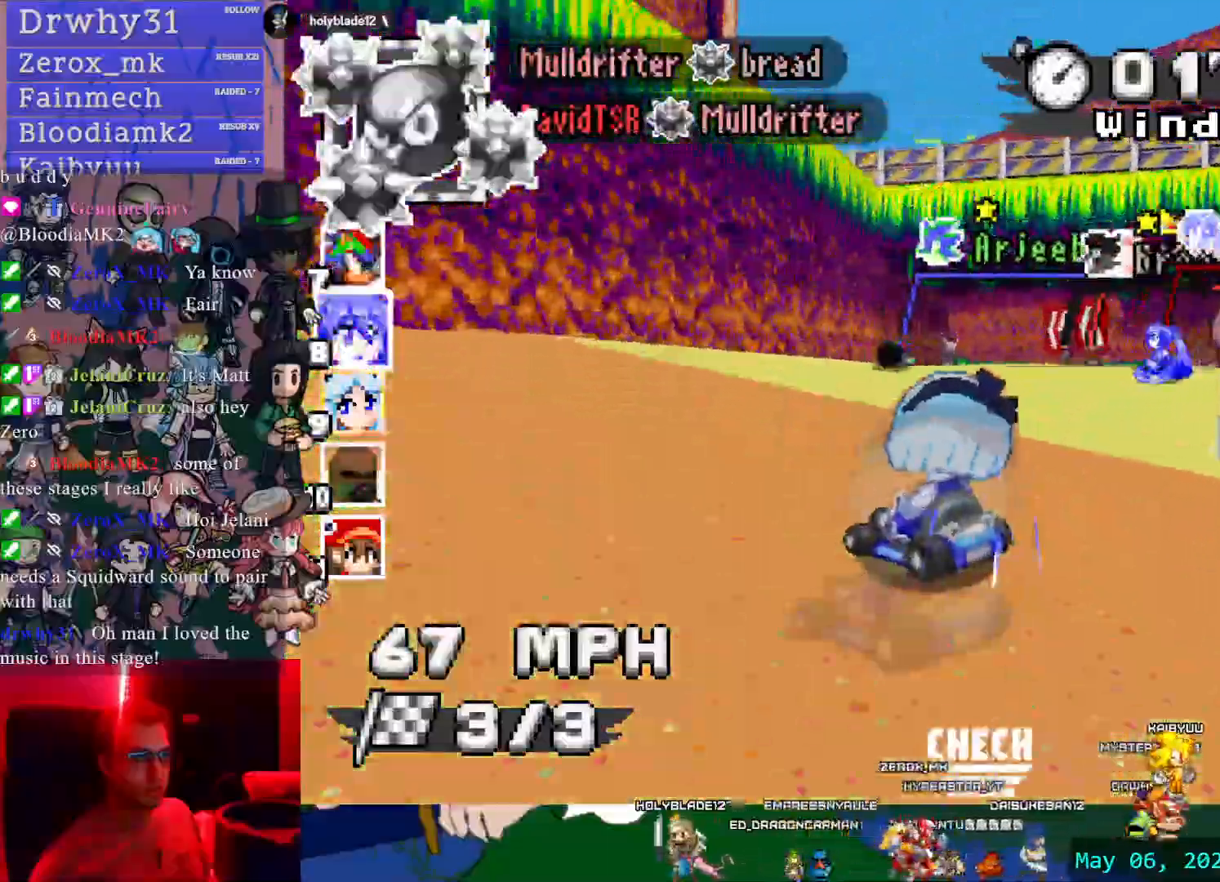
{"dt_ms": 1000, "buttons": ["CROSS", "R1"], "left_stick": "right", "right_stick": "center"}
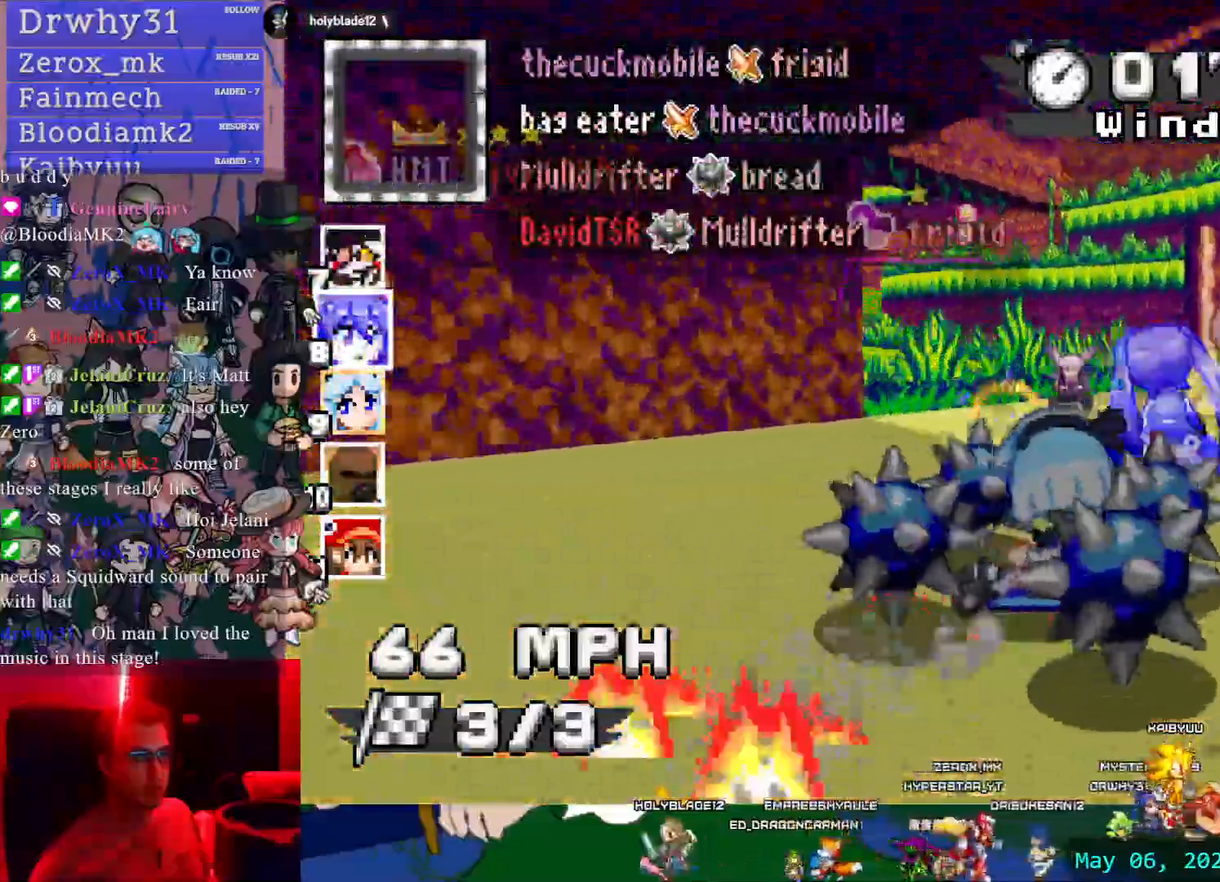
{"dt_ms": 500, "buttons": ["CROSS", "R1"], "left_stick": "center", "right_stick": "center", "events": [[283, "left_stick", "center"]]}
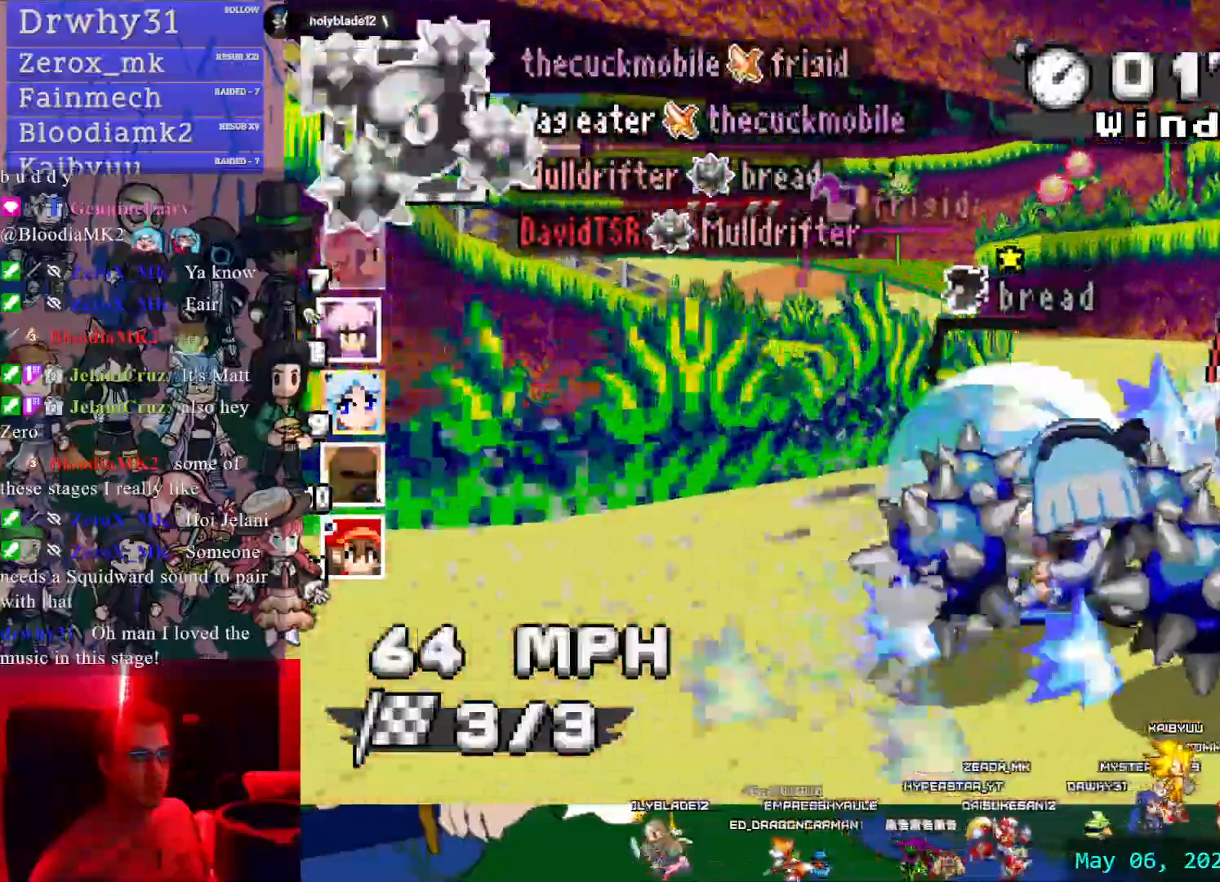
{"dt_ms": 500, "buttons": ["CROSS", "R1"], "left_stick": "center", "right_stick": "center", "events": [[33, "DPAD_UP", "down"], [117, "DPAD_UP", "up"], [117, "left_stick", "left"], [233, "DPAD_UP", "down"], [367, "DPAD_UP", "up"], [417, "left_stick", "center"]]}
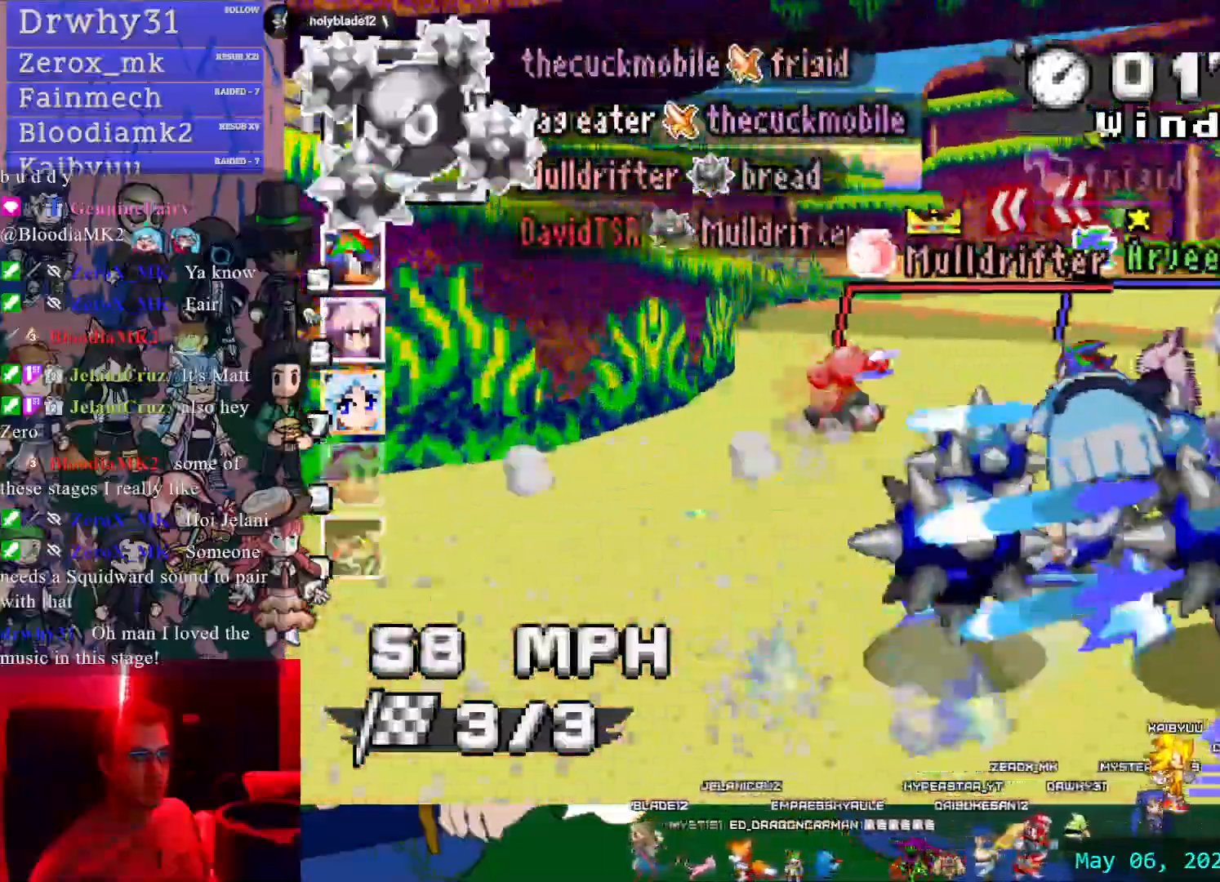
{"dt_ms": 500, "buttons": ["CROSS"], "left_stick": "right", "right_stick": "center"}
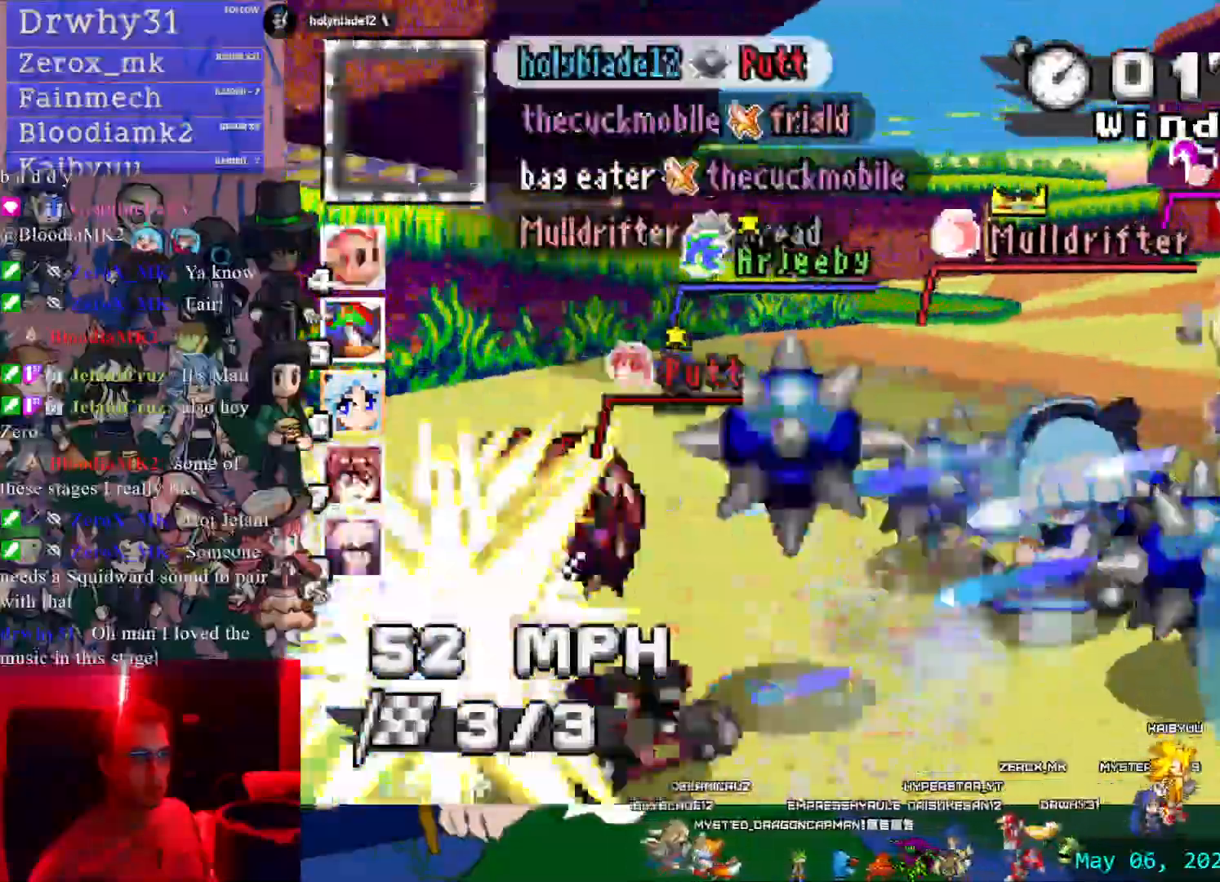
{"dt_ms": 500, "buttons": ["CROSS", "R1"], "left_stick": "left", "right_stick": "center", "events": [[117, "left_stick", "left"], [133, "R1", "down"]]}
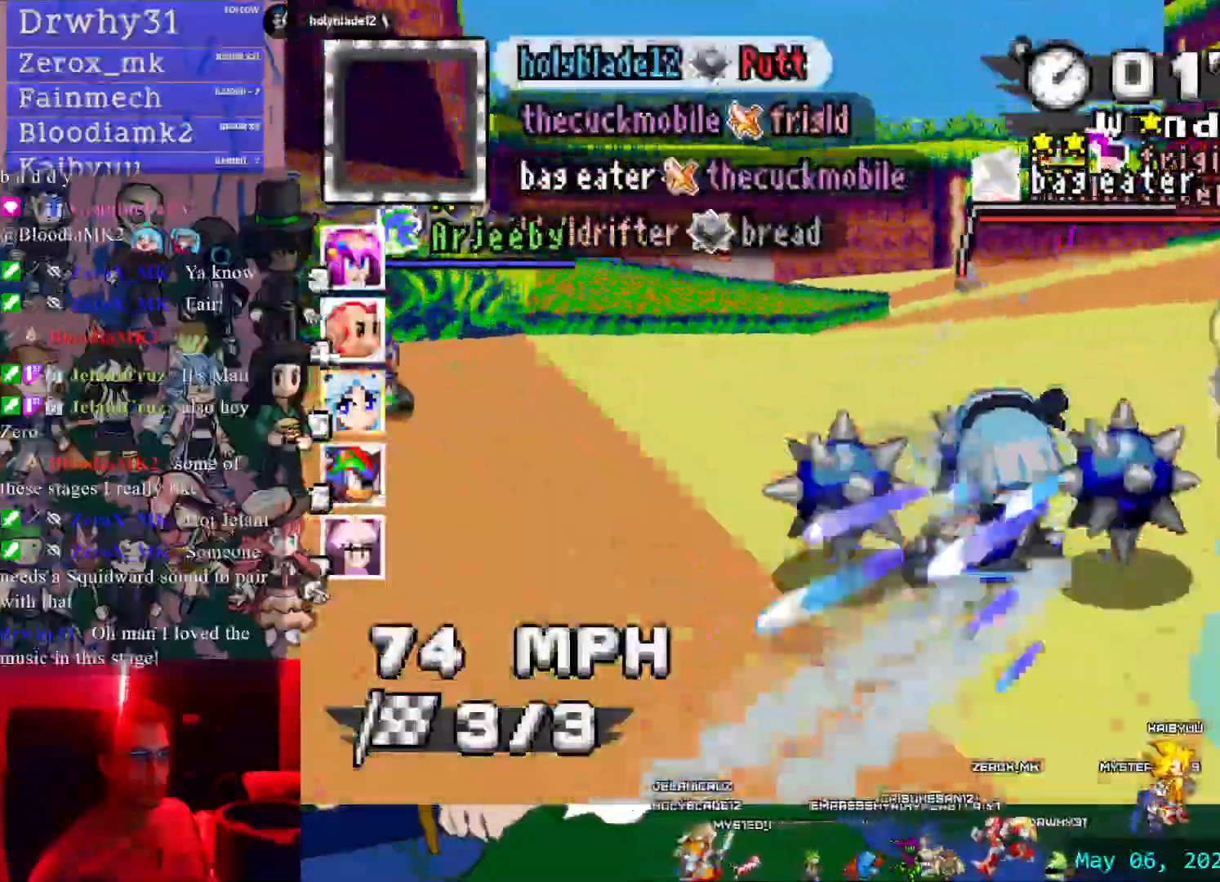
{"dt_ms": 500, "buttons": ["CROSS", "R1"], "left_stick": "left", "right_stick": "center", "events": [[217, "CIRCLE", "down"], [317, "CIRCLE", "up"]]}
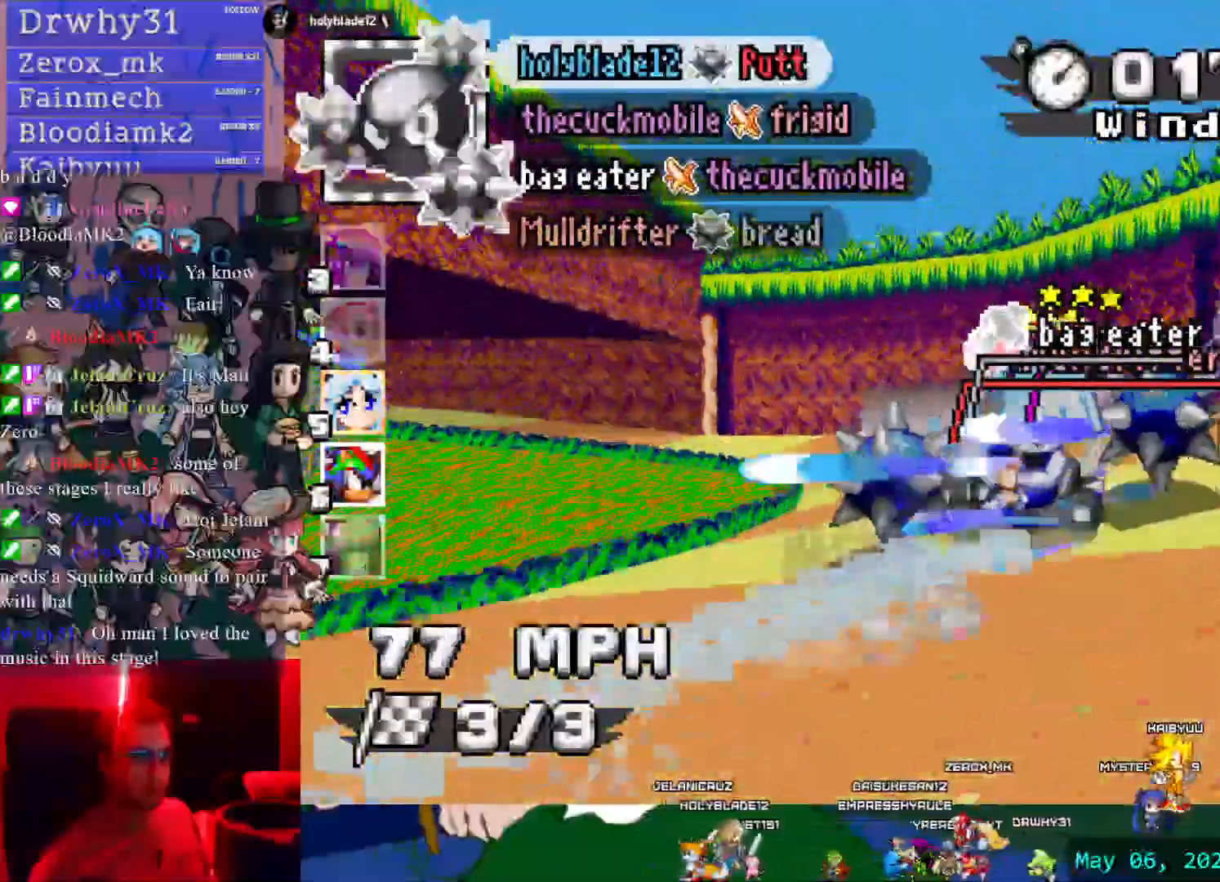
{"dt_ms": 500, "buttons": ["CROSS"], "left_stick": "center", "right_stick": "center"}
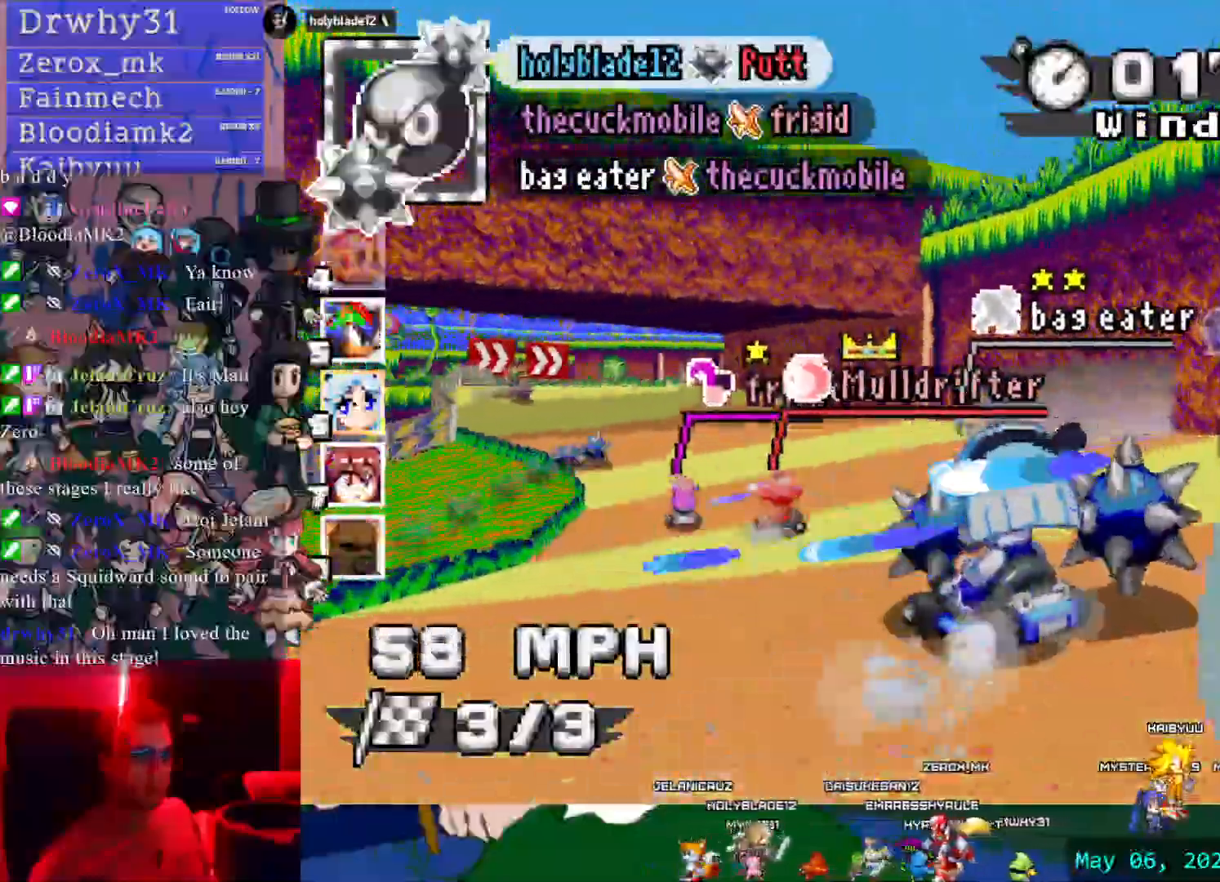
{"dt_ms": 500, "buttons": ["CROSS"], "left_stick": "center", "right_stick": "center", "events": [[117, "left_stick", "left"], [283, "left_stick", "center"]]}
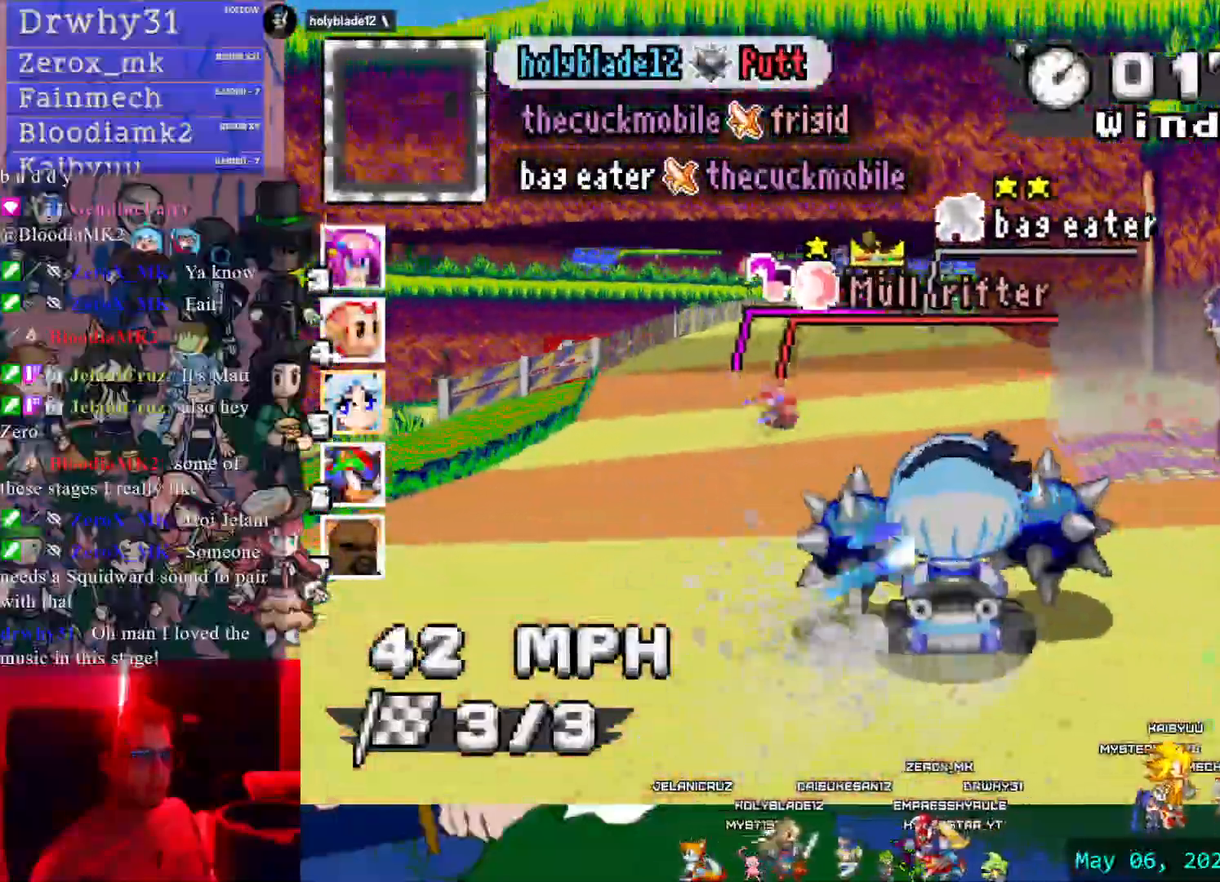
{"dt_ms": 500, "buttons": ["CROSS"], "left_stick": "center", "right_stick": "center", "events": [[417, "left_stick", "left"], [500, "left_stick", "center"]]}
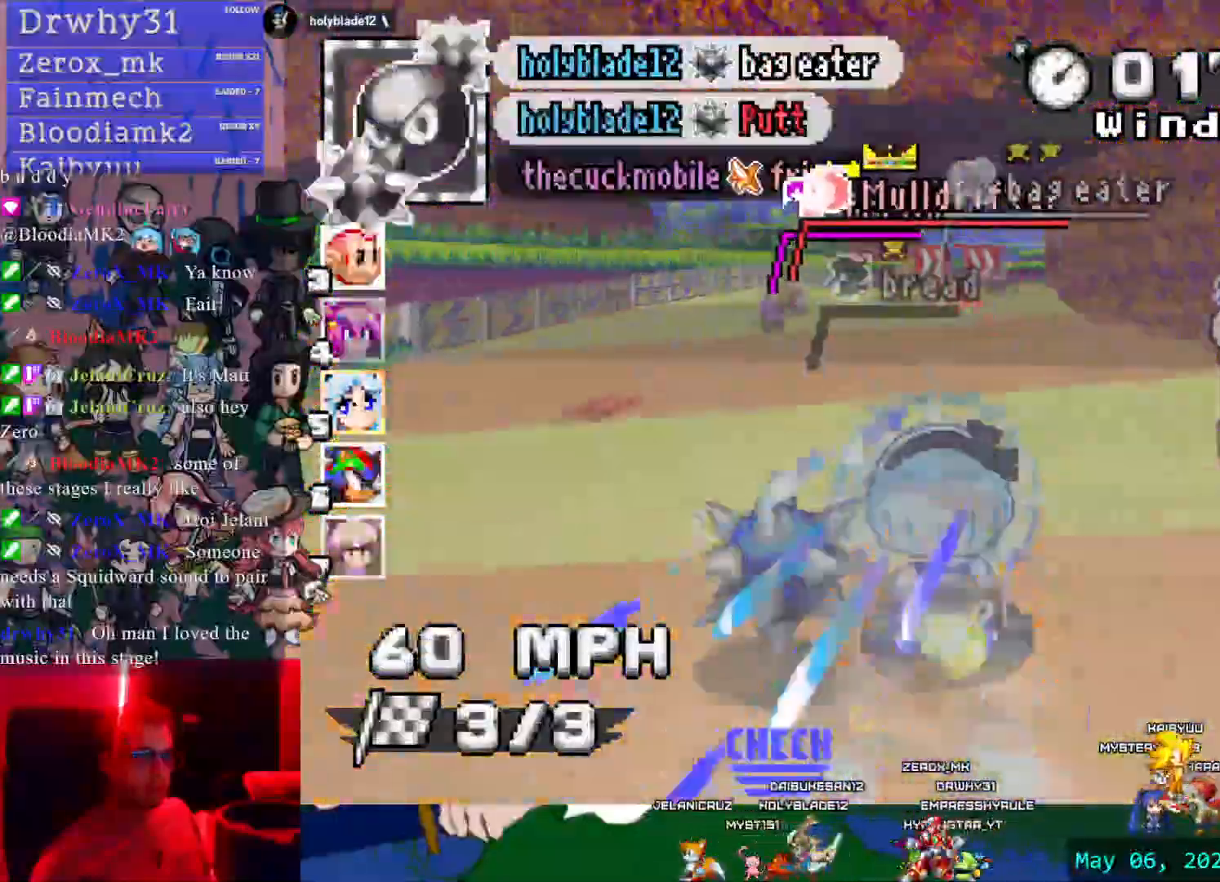
{"dt_ms": 500, "buttons": ["CROSS"], "left_stick": "center", "right_stick": "center", "events": [[150, "left_stick", "down-right"], [500, "left_stick", "center"]]}
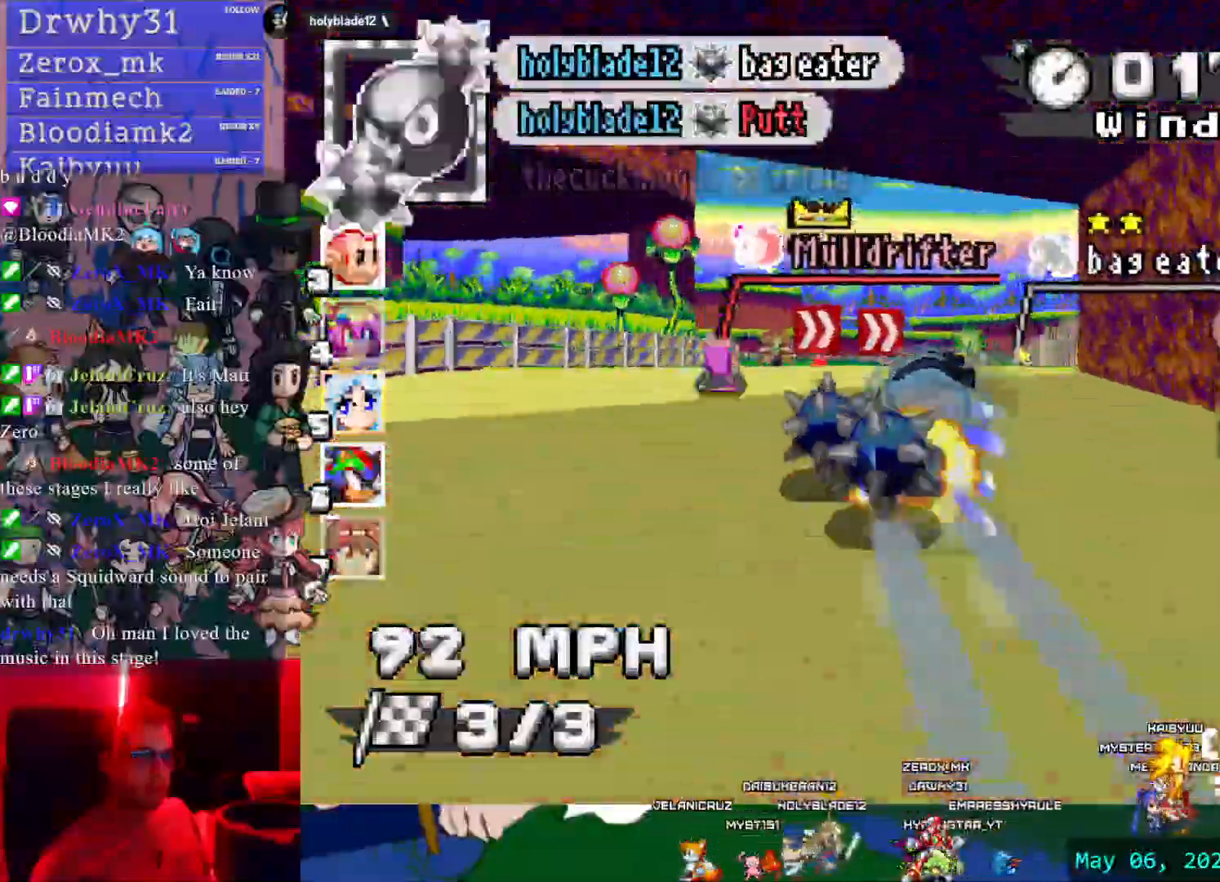
{"dt_ms": 1000, "buttons": ["CROSS", "L1"], "left_stick": "up", "right_stick": "center"}
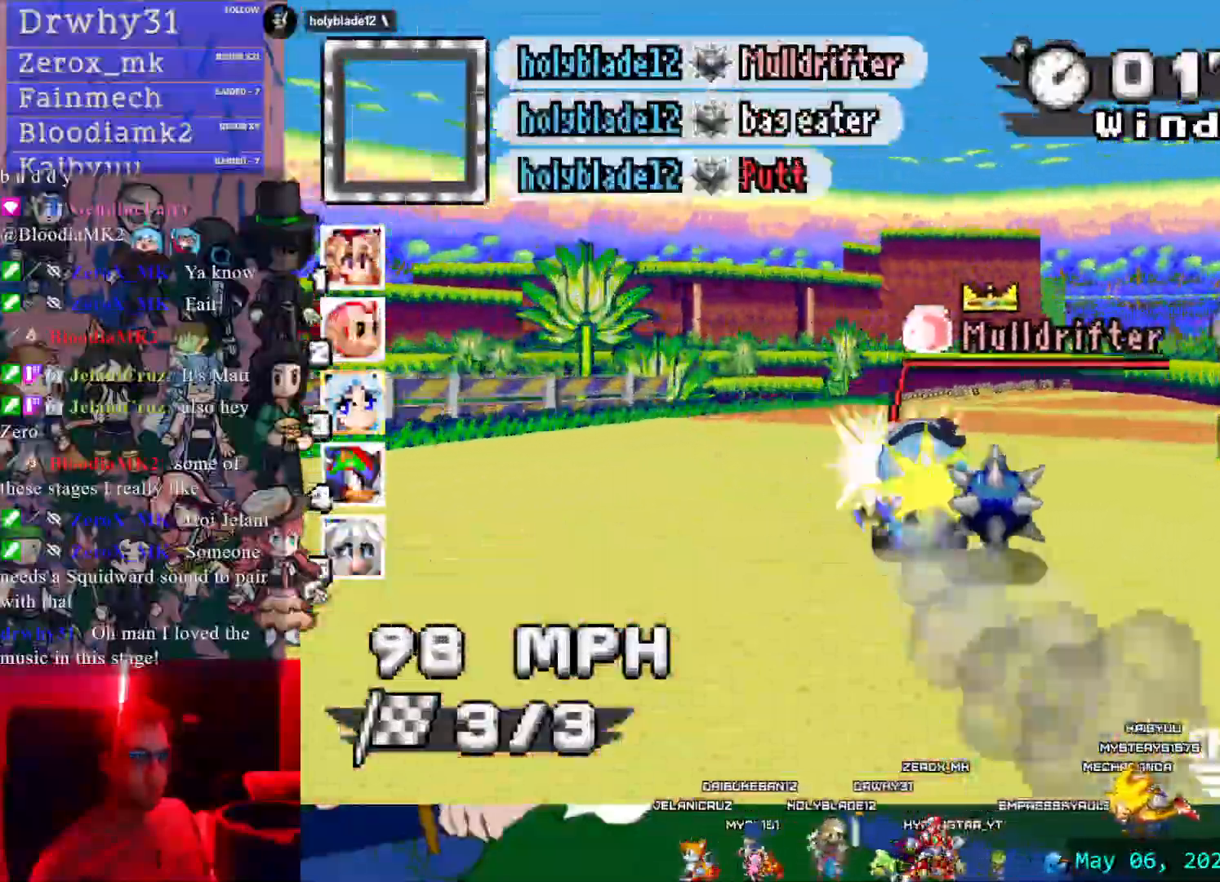
{"dt_ms": 500, "buttons": ["CROSS", "R1"], "left_stick": "center", "right_stick": "center"}
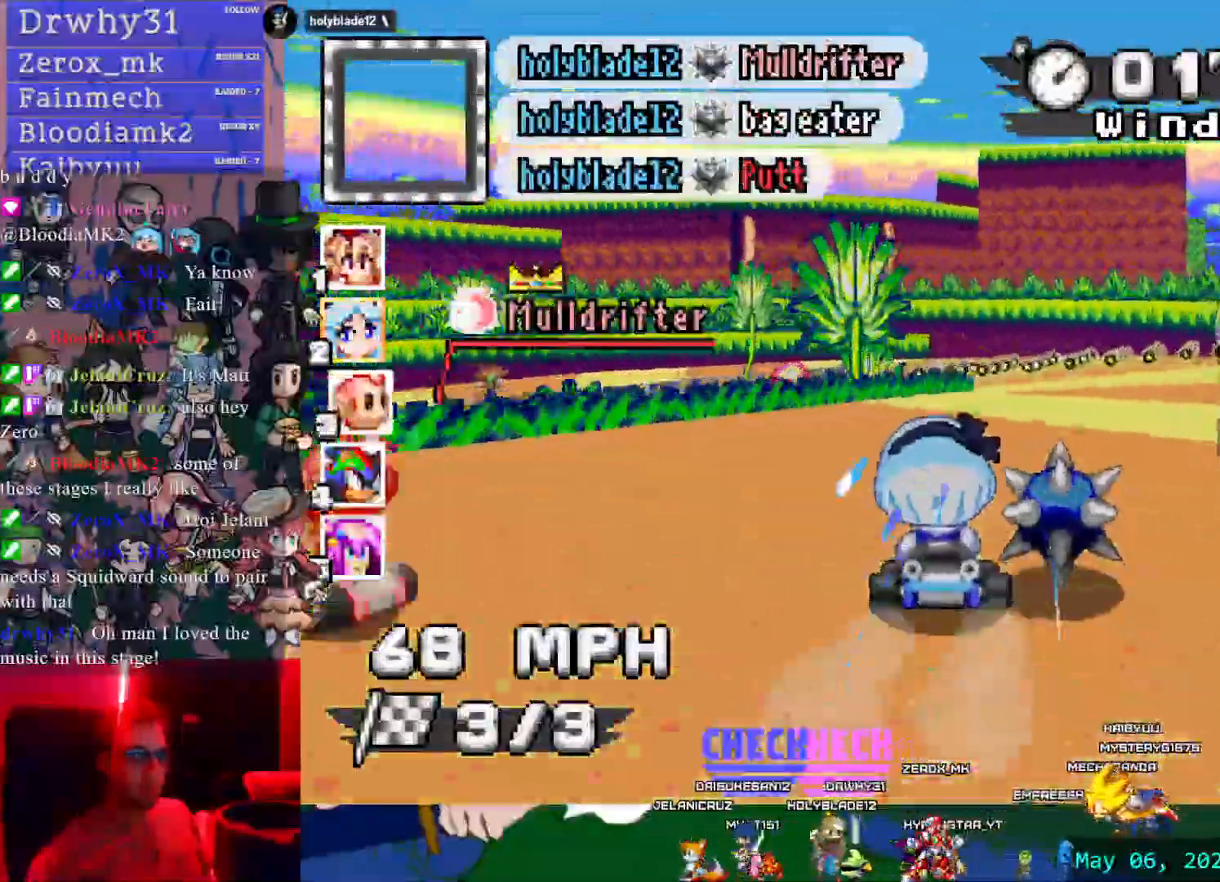
{"dt_ms": 500, "buttons": ["CROSS", "CIRCLE", "R1"], "left_stick": "down-left", "right_stick": "center"}